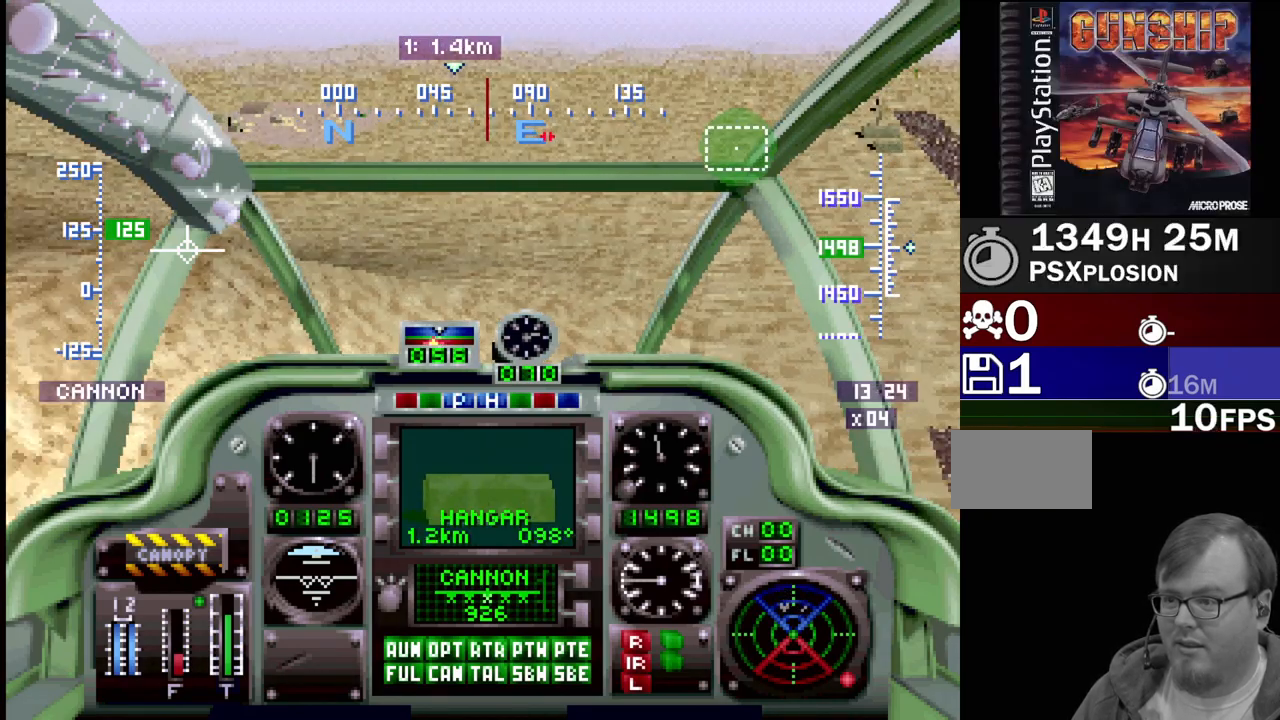
Gameplay with a controller (PlayStation layout); each line is a JSON object with the inputs held at the frame after it. "events" lists button and stick changes between this image and that frame as [ms after this image, input, new state], when the widget could be followed in between. Not read: L3 R3.
{"buttons": [], "events": [[67, "DPAD_LEFT", "down"], [317, "DPAD_LEFT", "up"]]}
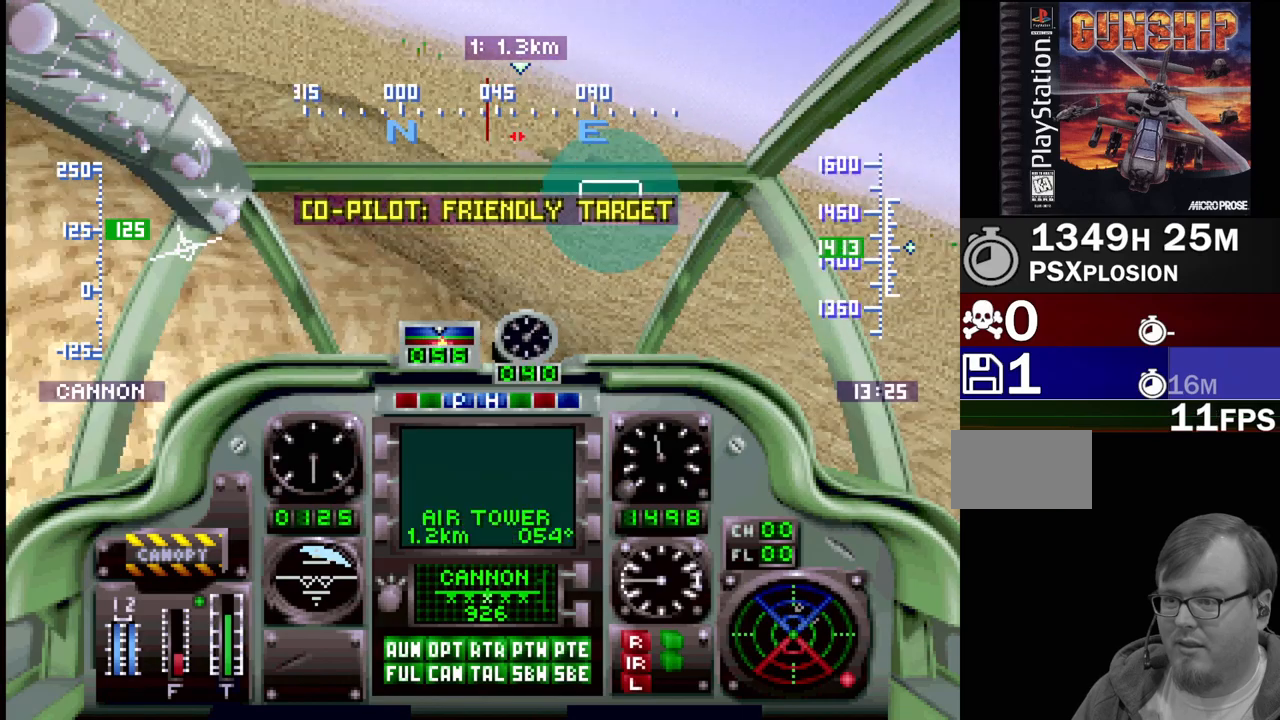
{"buttons": ["DPAD_UP", "DPAD_RIGHT"], "events": [[150, "DPAD_RIGHT", "down"], [333, "DPAD_UP", "down"]]}
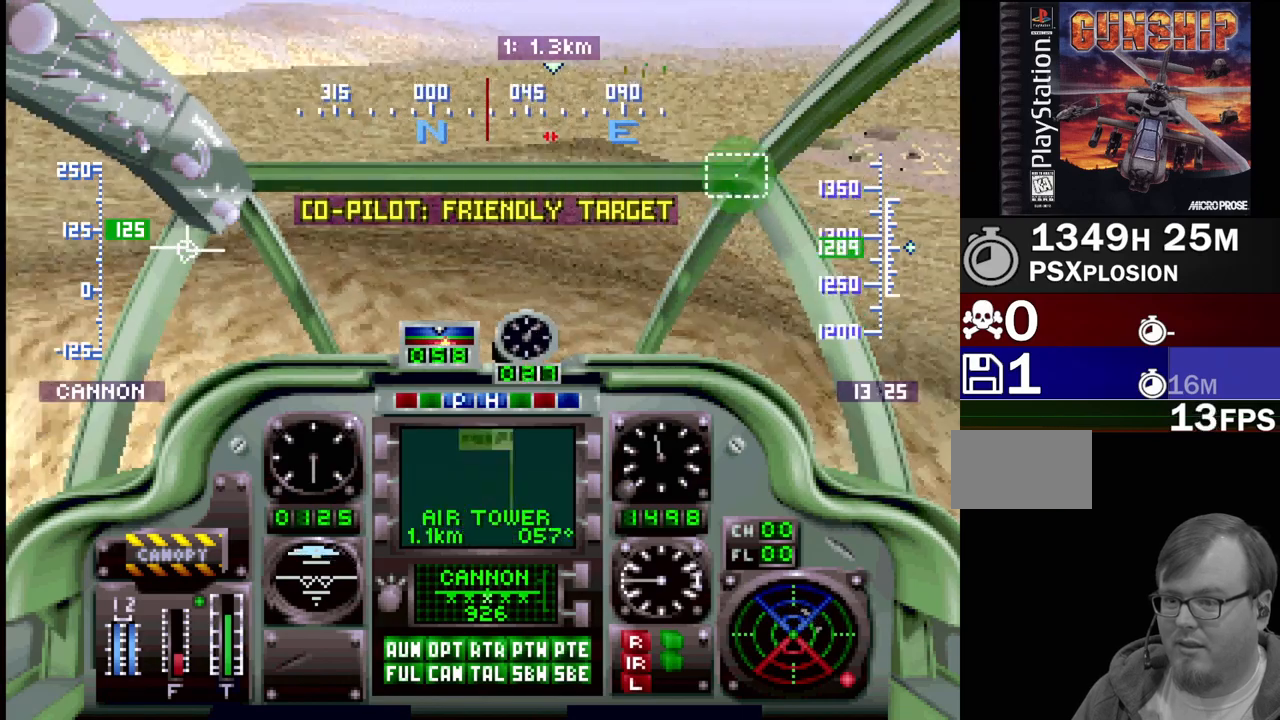
{"buttons": ["DPAD_UP"], "events": [[350, "DPAD_RIGHT", "up"]]}
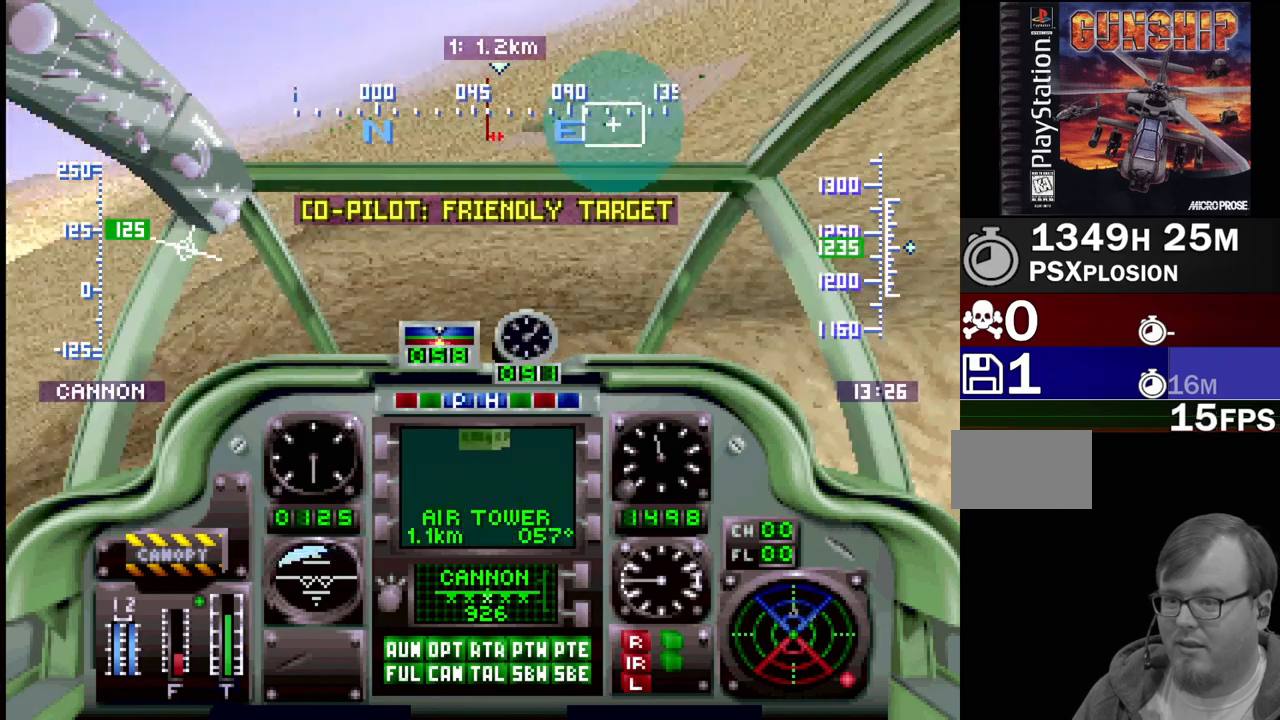
{"buttons": ["DPAD_UP"], "events": [[183, "DPAD_LEFT", "down"], [400, "DPAD_LEFT", "up"]]}
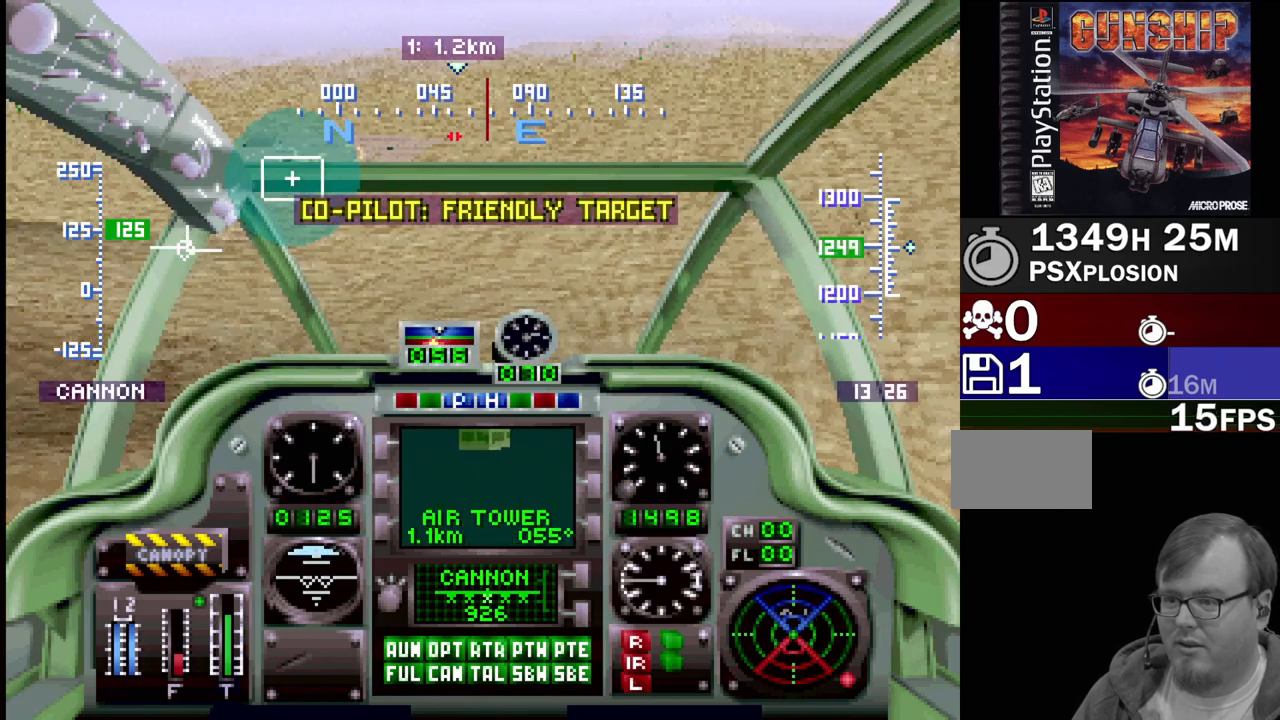
{"buttons": ["DPAD_UP", "DPAD_LEFT"], "events": [[67, "DPAD_LEFT", "down"], [250, "DPAD_LEFT", "up"], [417, "DPAD_LEFT", "down"]]}
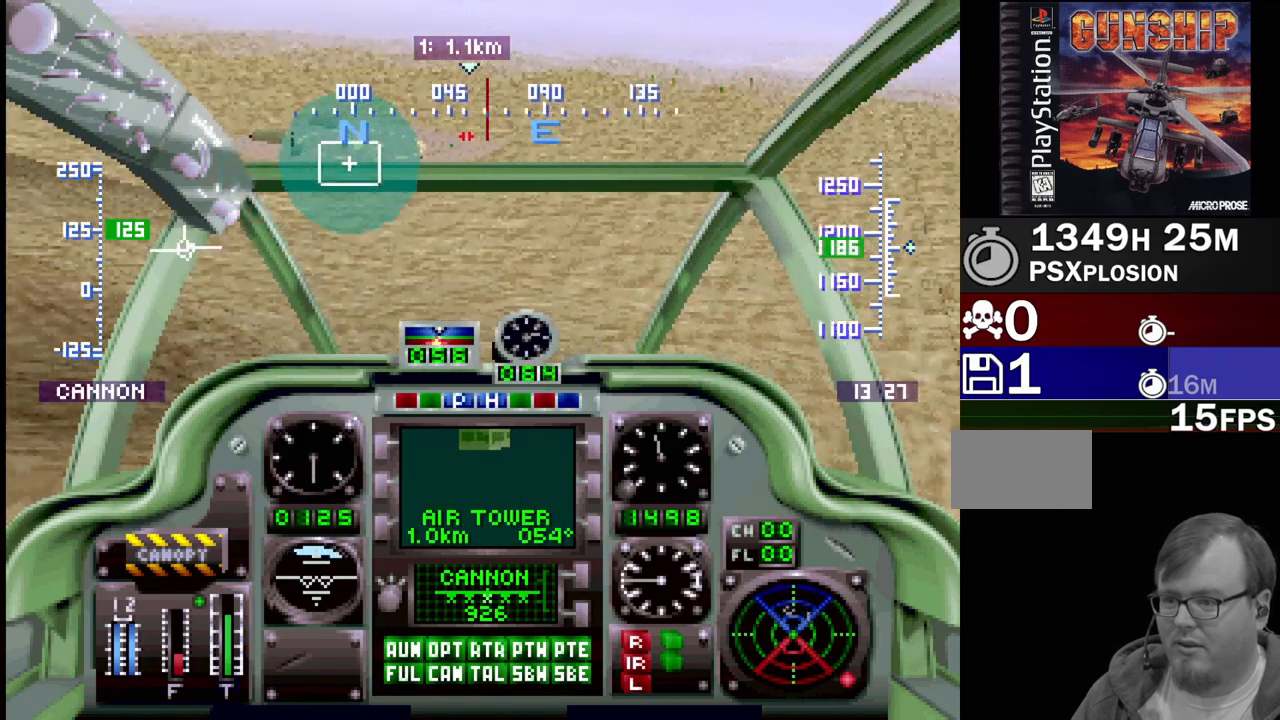
{"buttons": ["DPAD_UP"], "events": [[17, "DPAD_LEFT", "up"]]}
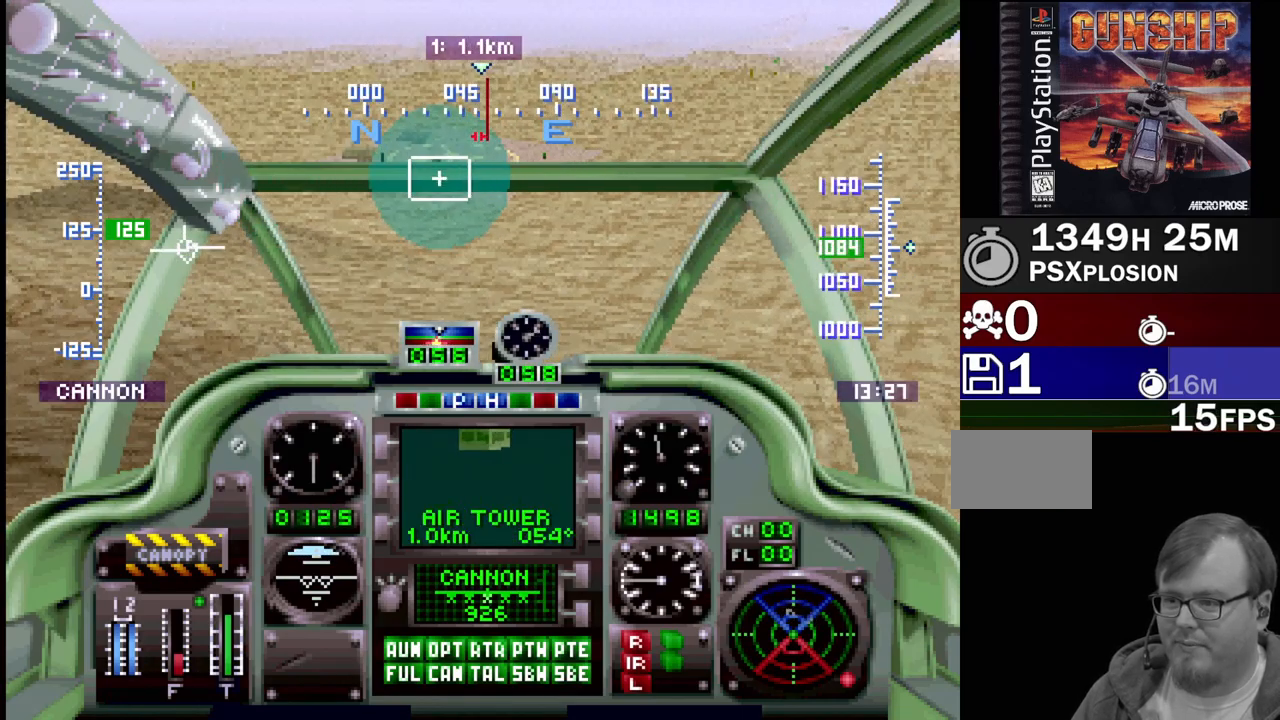
{"buttons": ["DPAD_UP"], "events": []}
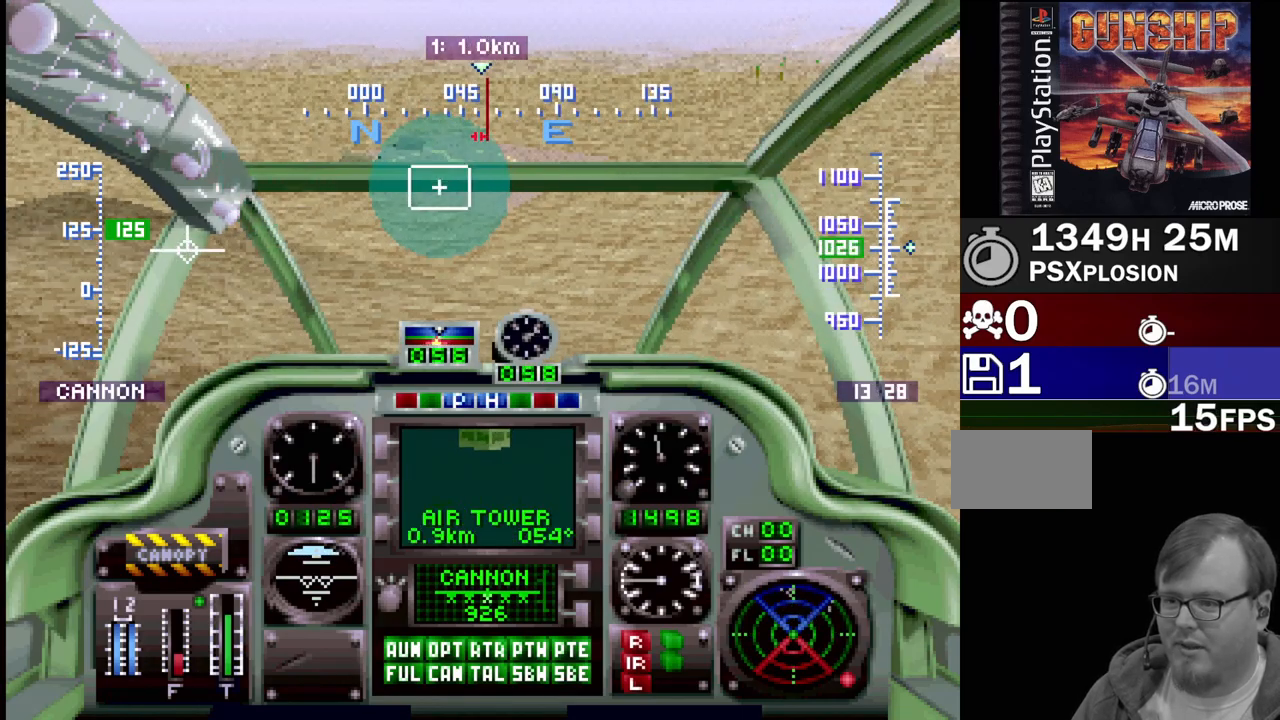
{"buttons": ["DPAD_UP"], "events": [[233, "R2", "down"], [433, "R2", "up"]]}
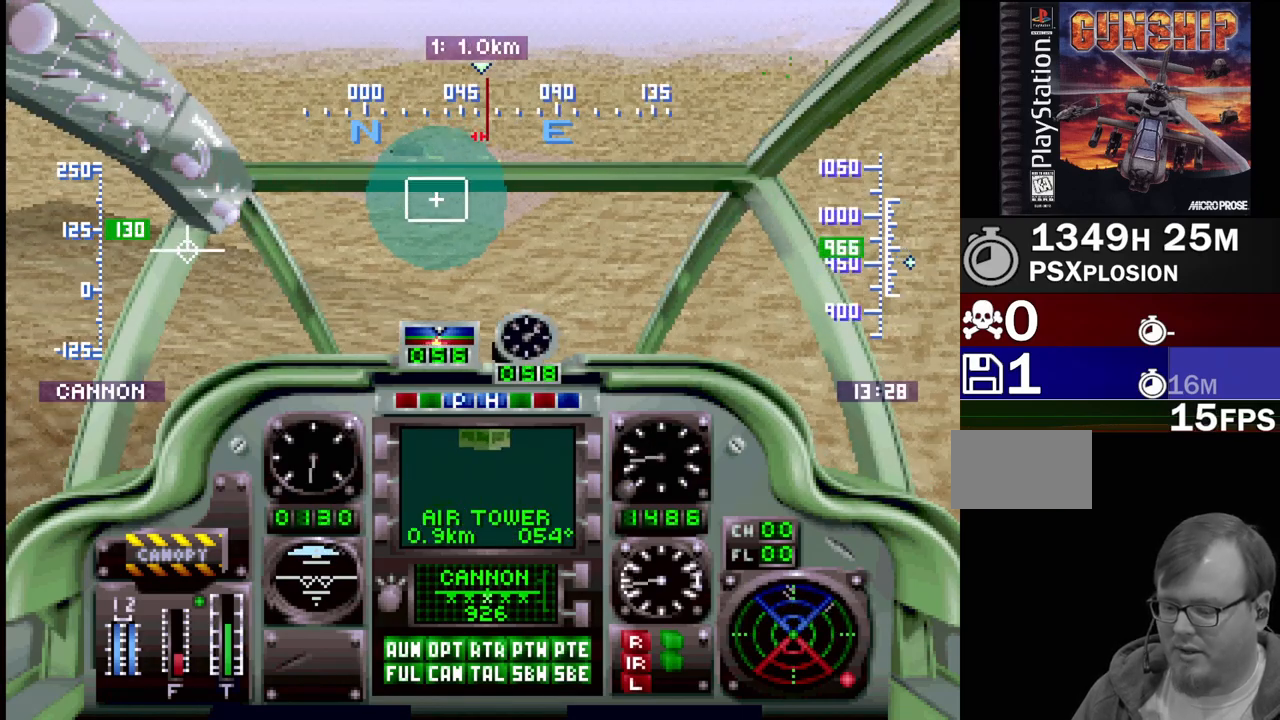
{"buttons": ["DPAD_UP"], "events": []}
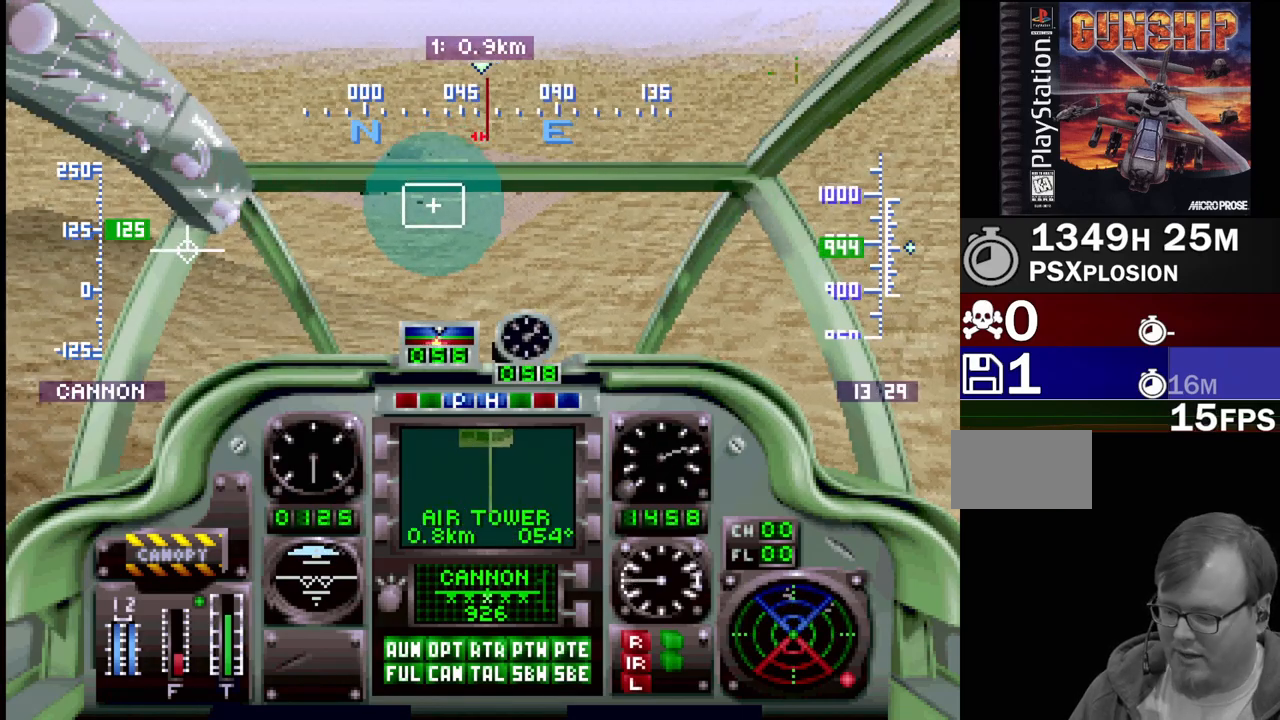
{"buttons": ["DPAD_UP"], "events": []}
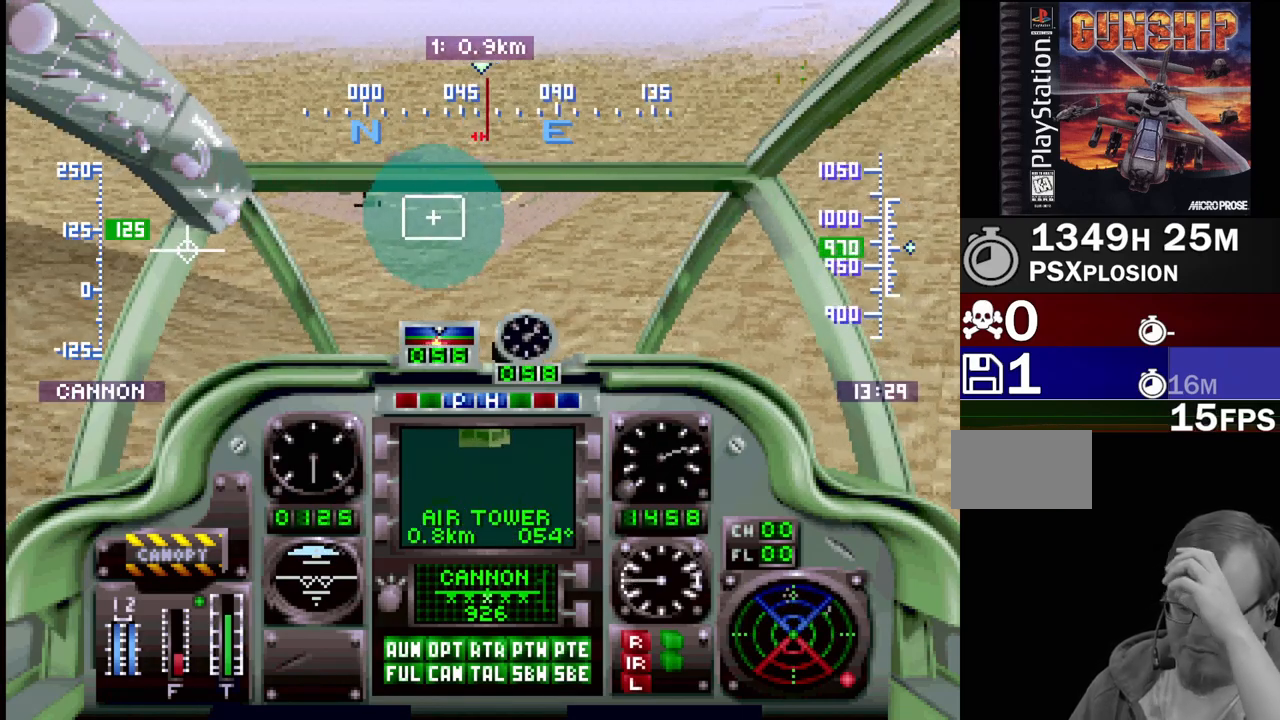
{"buttons": ["DPAD_UP"], "events": []}
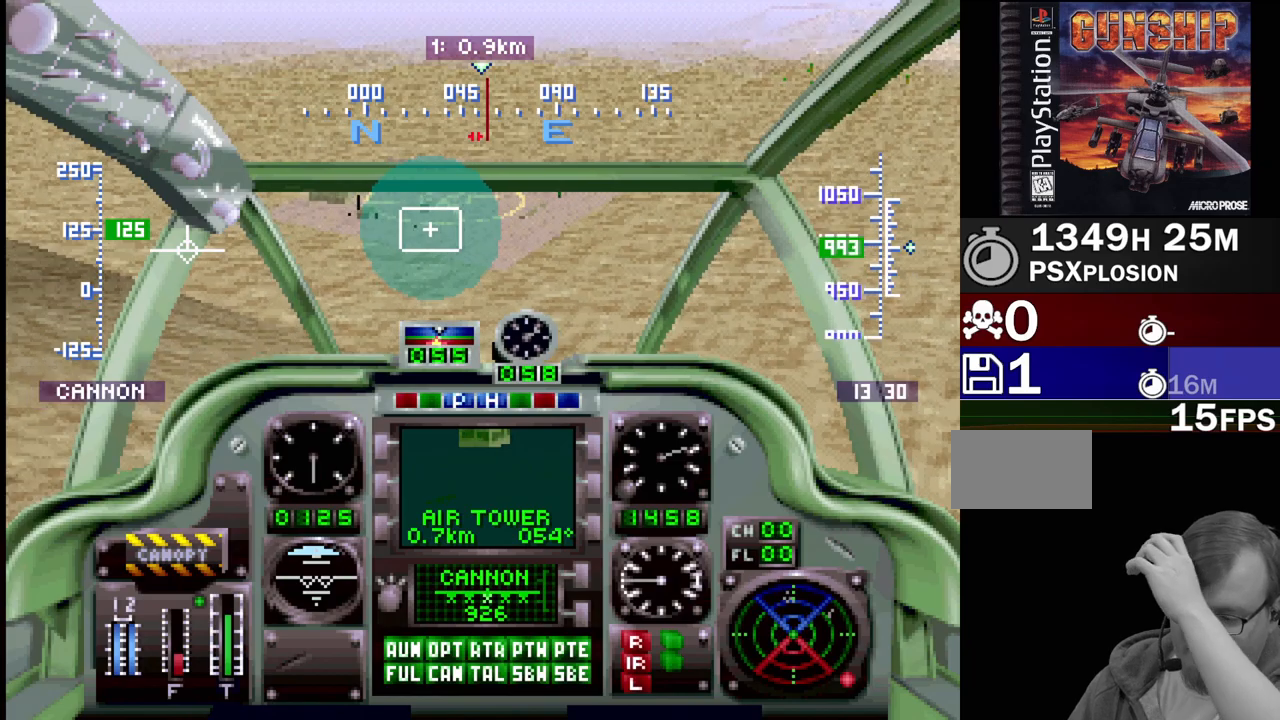
{"buttons": ["DPAD_UP"], "events": []}
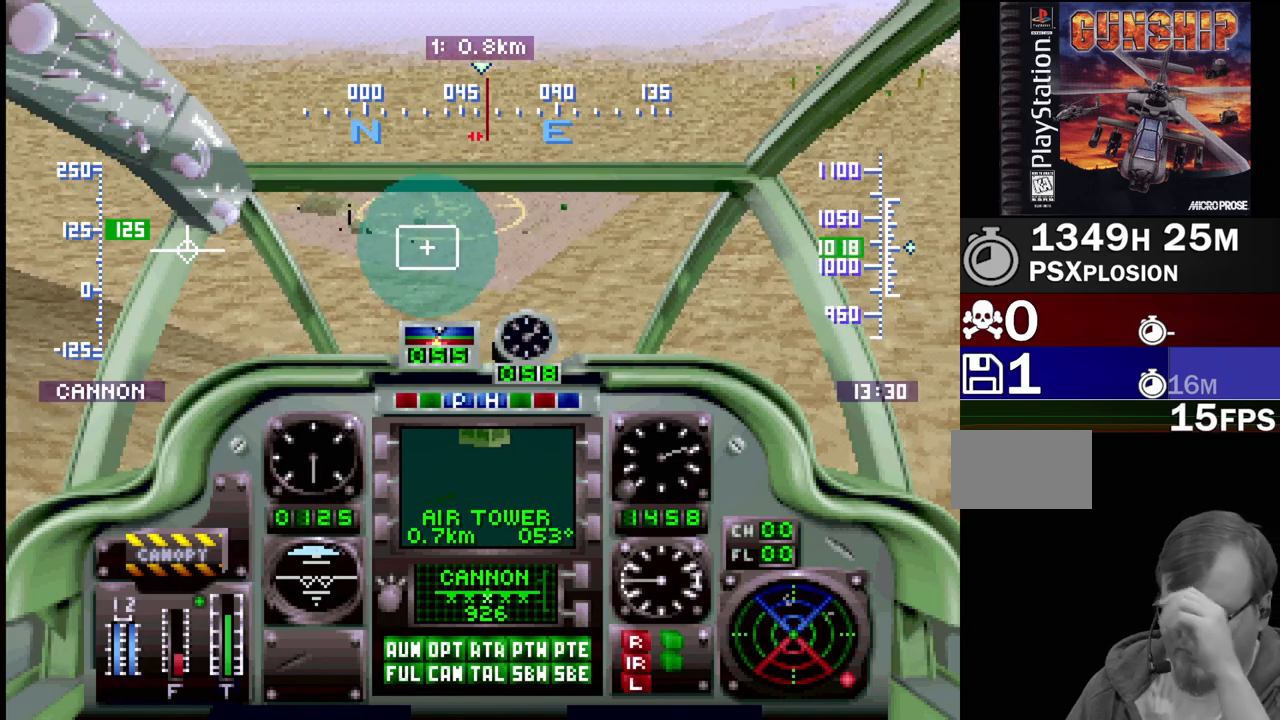
{"buttons": ["DPAD_UP"], "events": []}
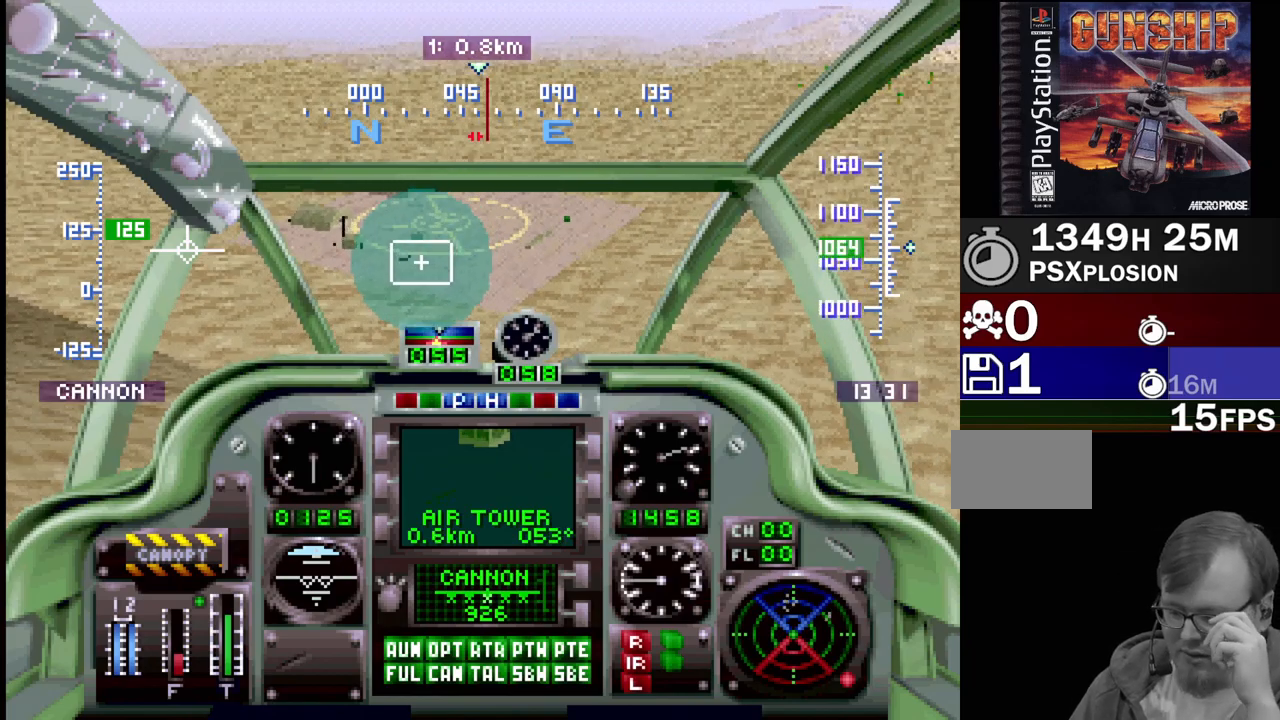
{"buttons": ["DPAD_UP"], "events": []}
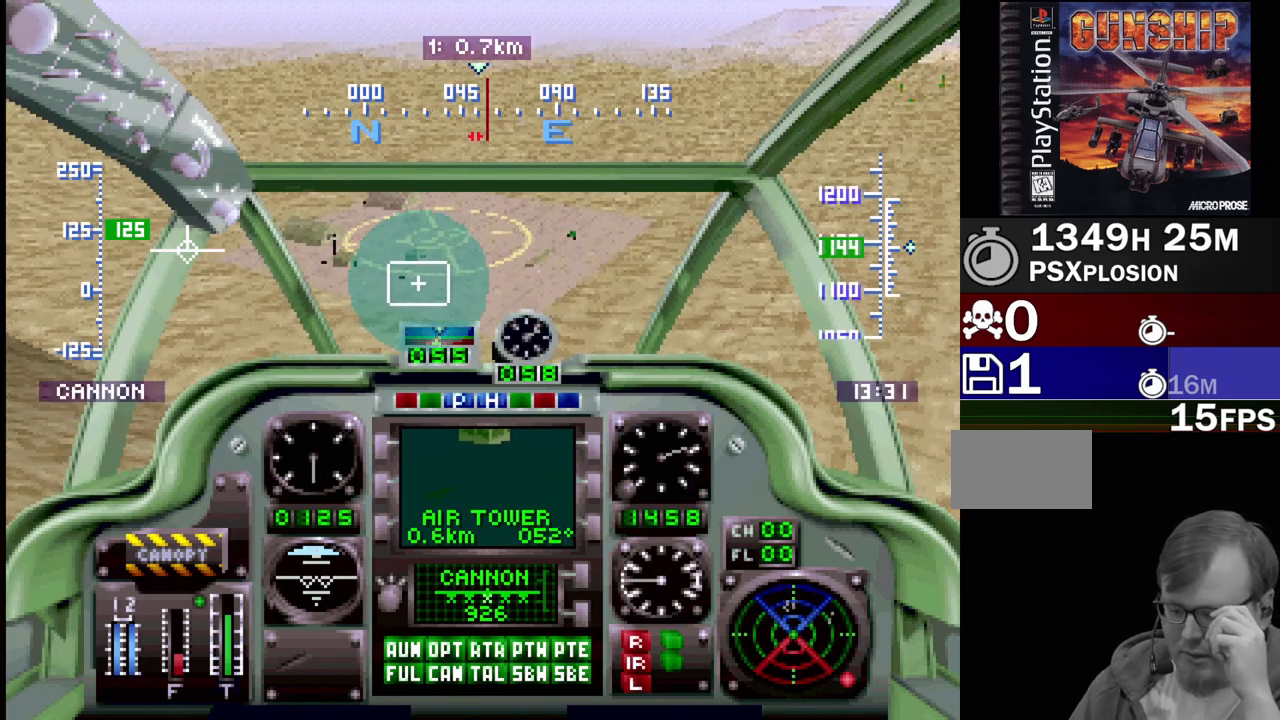
{"buttons": ["DPAD_UP"], "events": []}
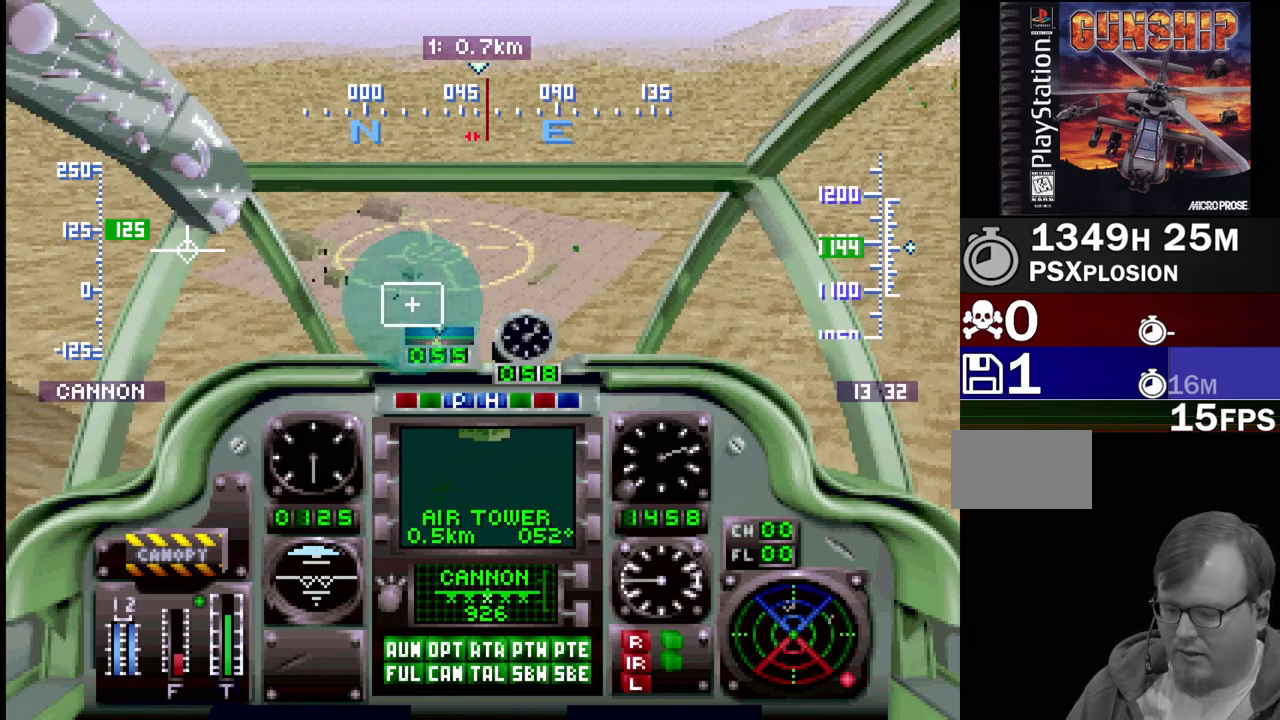
{"buttons": ["DPAD_UP"], "events": []}
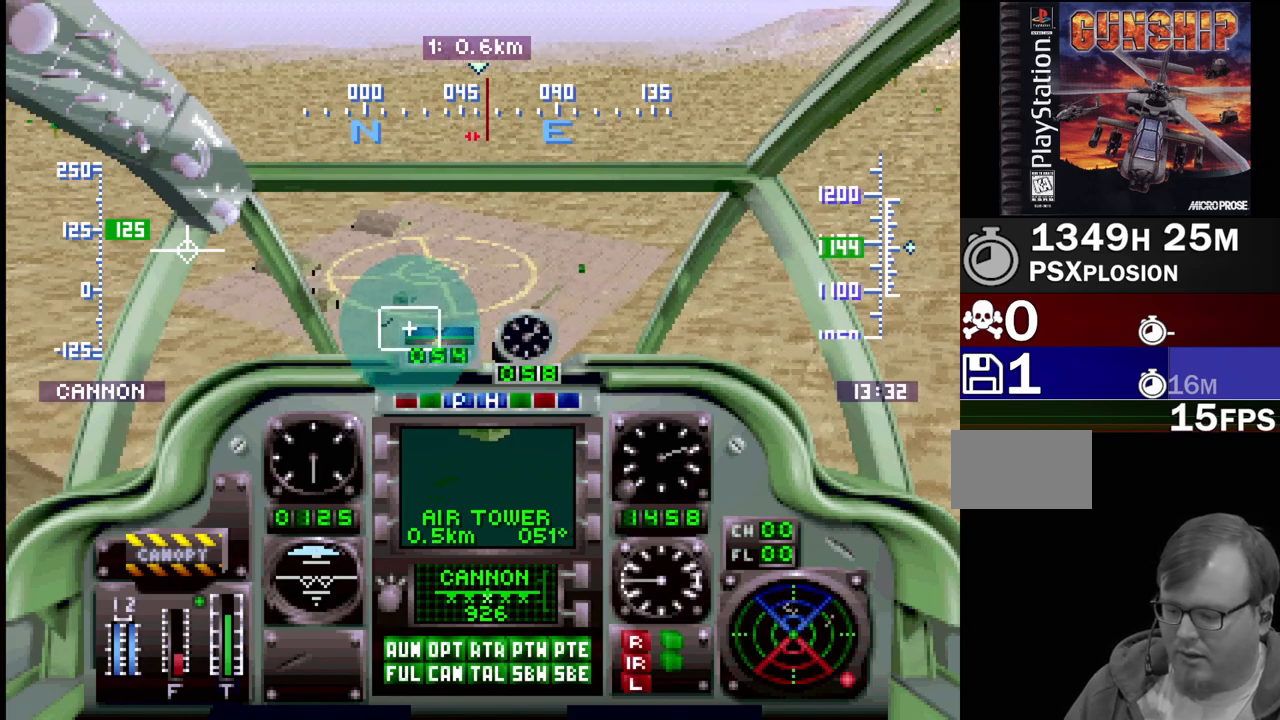
{"buttons": [], "events": [[400, "DPAD_UP", "up"]]}
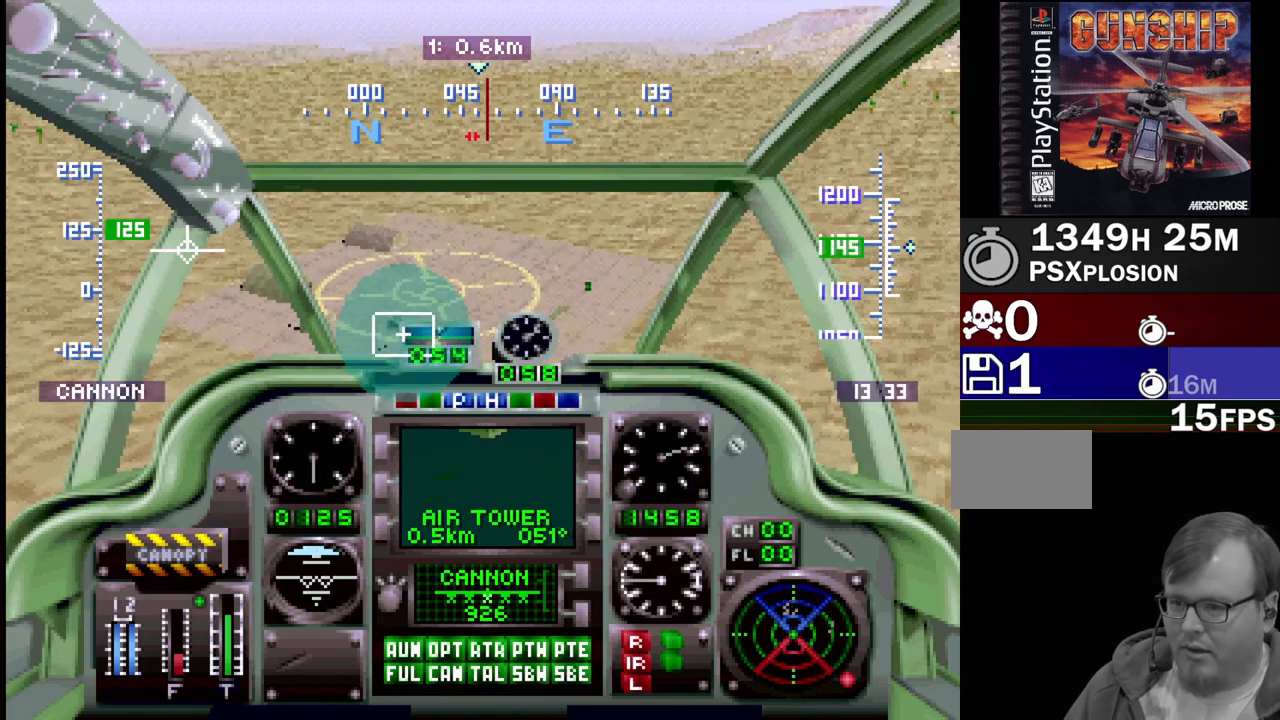
{"buttons": ["R2", "DPAD_UP"], "events": [[200, "DPAD_UP", "down"], [400, "R2", "down"]]}
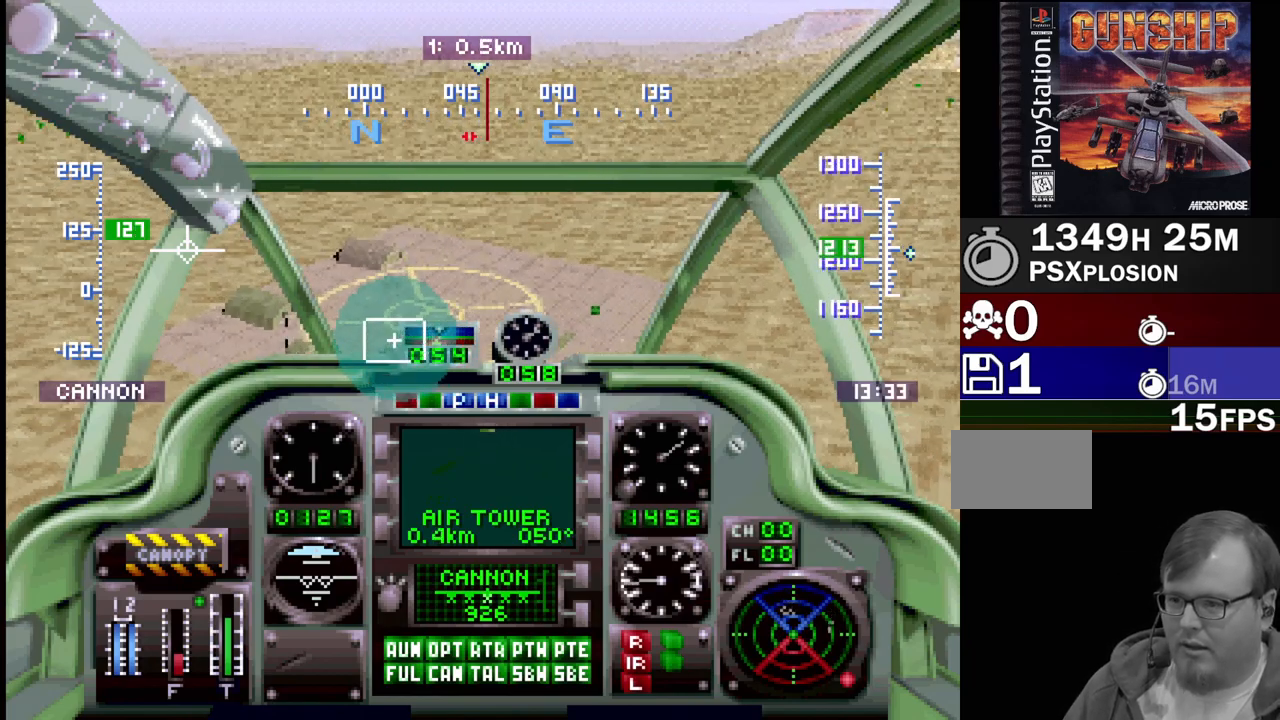
{"buttons": ["R2", "DPAD_UP"], "events": []}
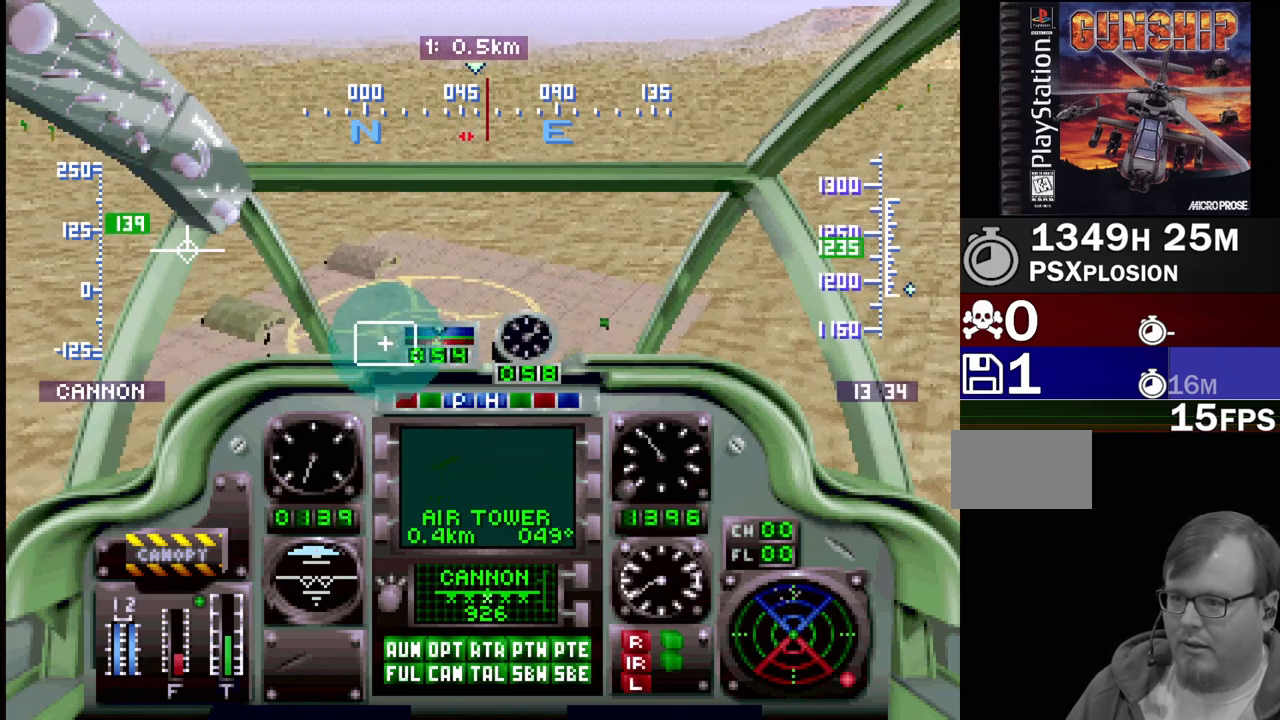
{"buttons": [], "events": [[100, "DPAD_UP", "up"], [450, "R2", "up"]]}
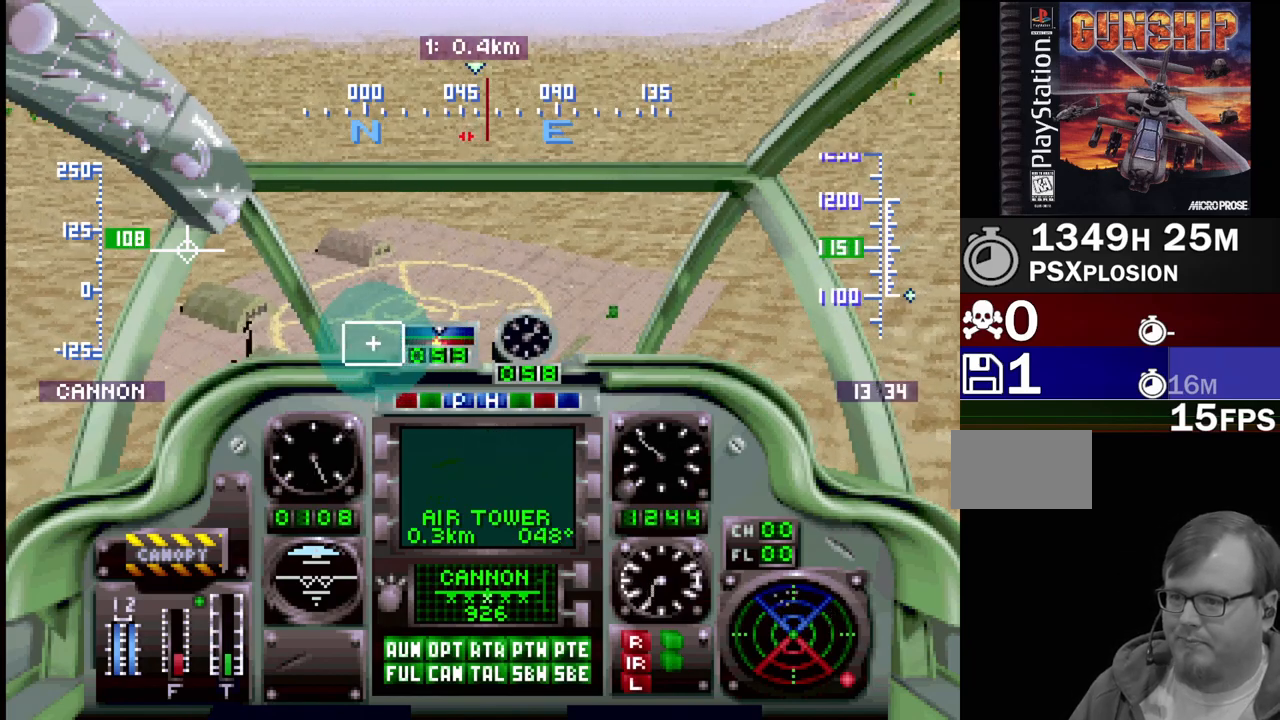
{"buttons": ["DPAD_UP"], "events": [[250, "R2", "down"], [367, "R2", "up"], [467, "DPAD_UP", "down"]]}
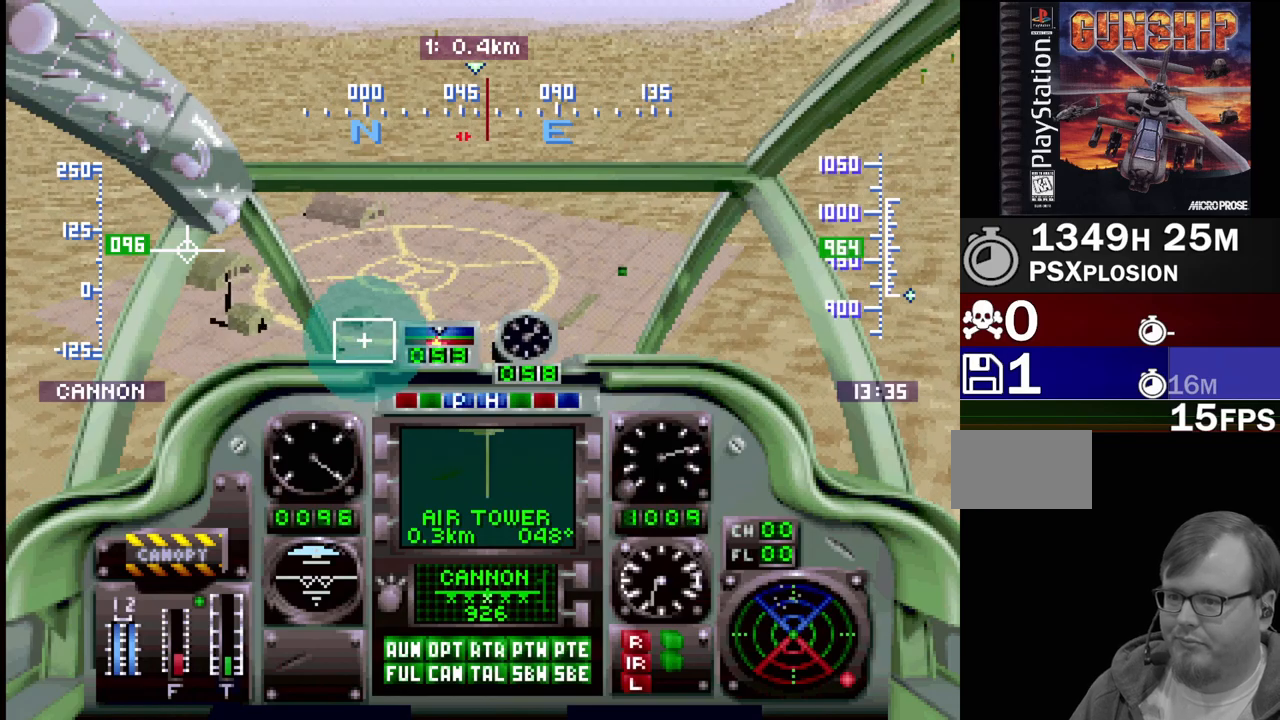
{"buttons": [], "events": [[67, "R1", "down"], [250, "DPAD_UP", "up"], [350, "R1", "up"]]}
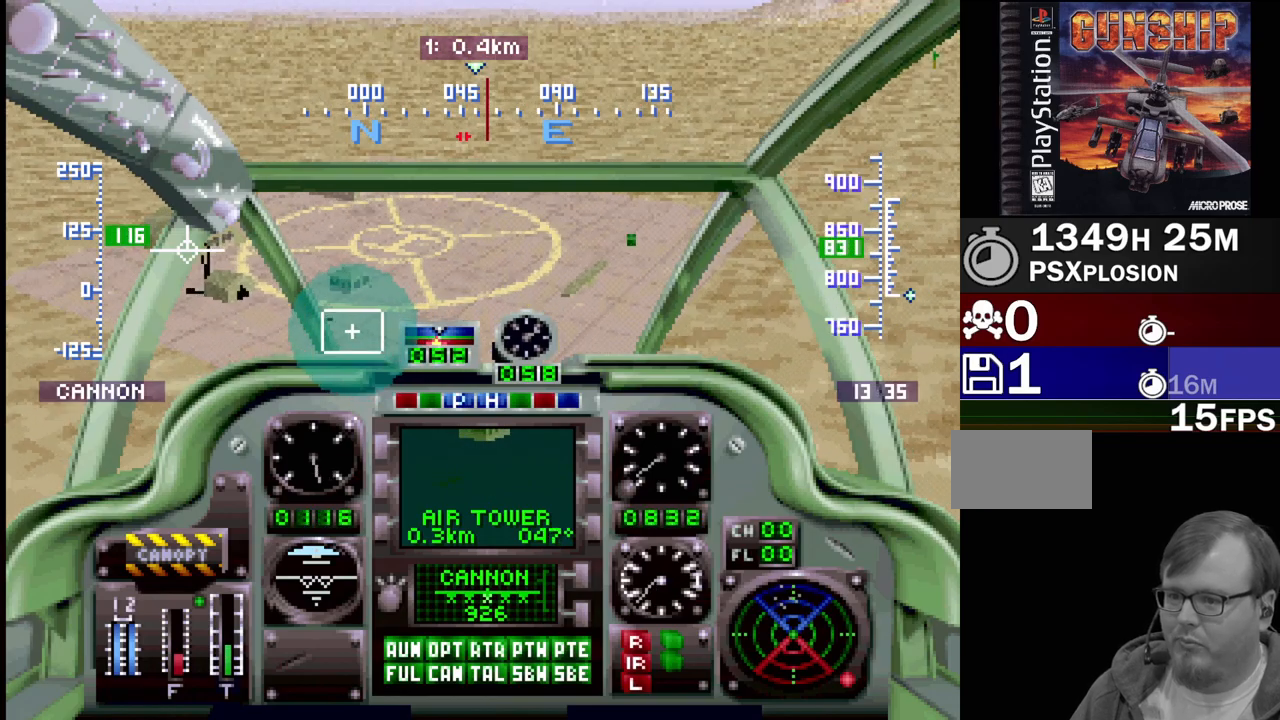
{"buttons": [], "events": [[167, "DPAD_LEFT", "down"], [167, "DPAD_UP", "down"], [300, "DPAD_LEFT", "up"], [300, "DPAD_UP", "up"]]}
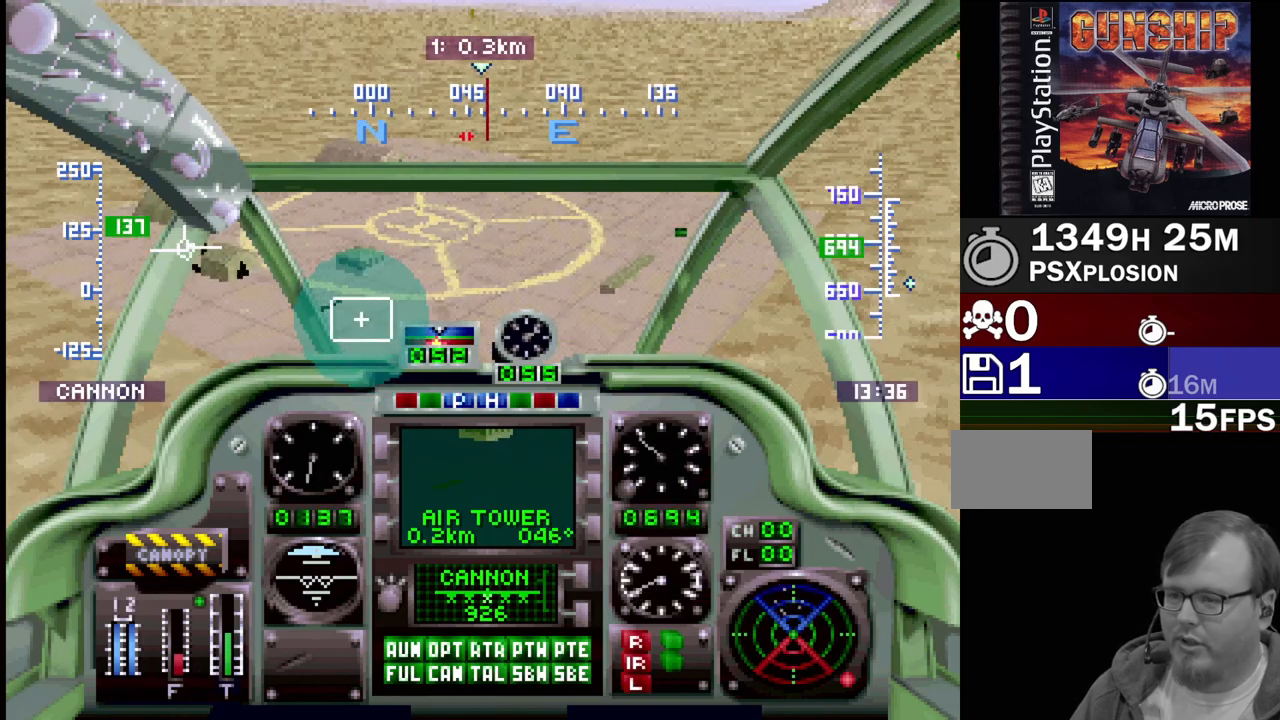
{"buttons": ["R2", "DPAD_UP"], "events": [[333, "DPAD_UP", "down"], [350, "R2", "down"]]}
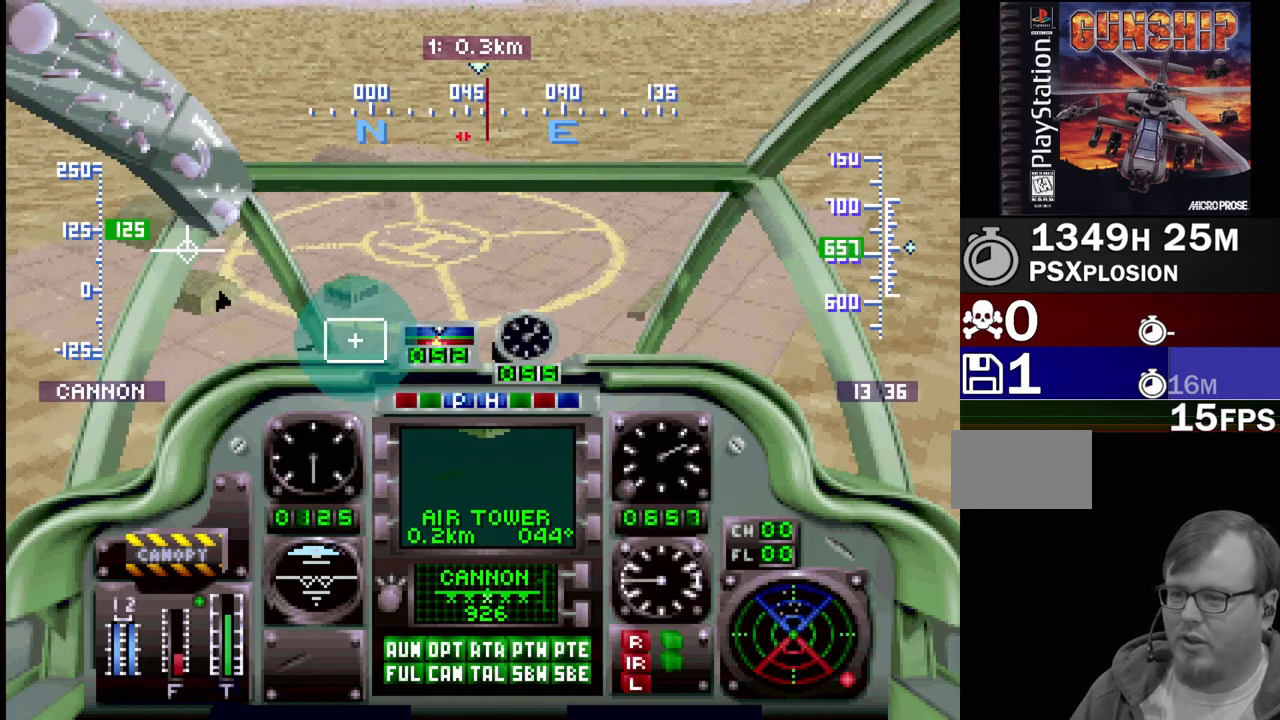
{"buttons": ["R2", "DPAD_UP"], "events": [[50, "DPAD_UP", "up"], [67, "R2", "up"], [433, "DPAD_UP", "down"], [467, "R2", "down"]]}
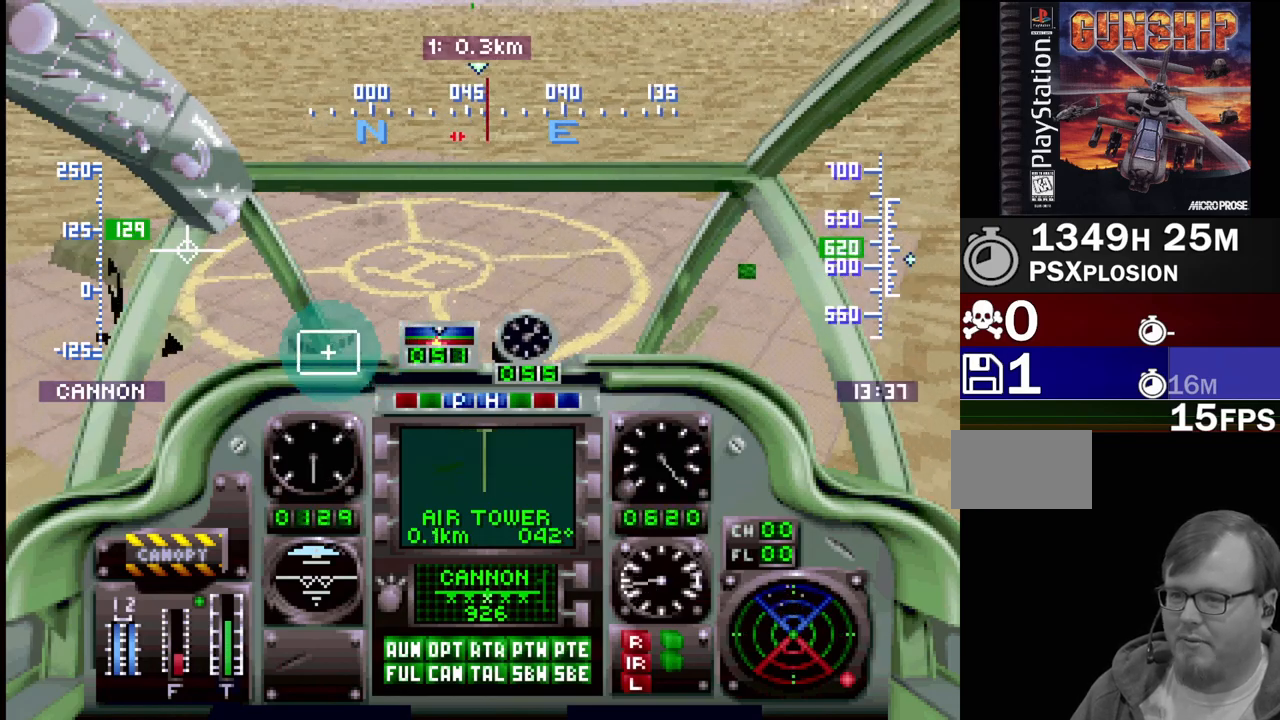
{"buttons": [], "events": [[433, "DPAD_UP", "up"], [483, "R2", "up"]]}
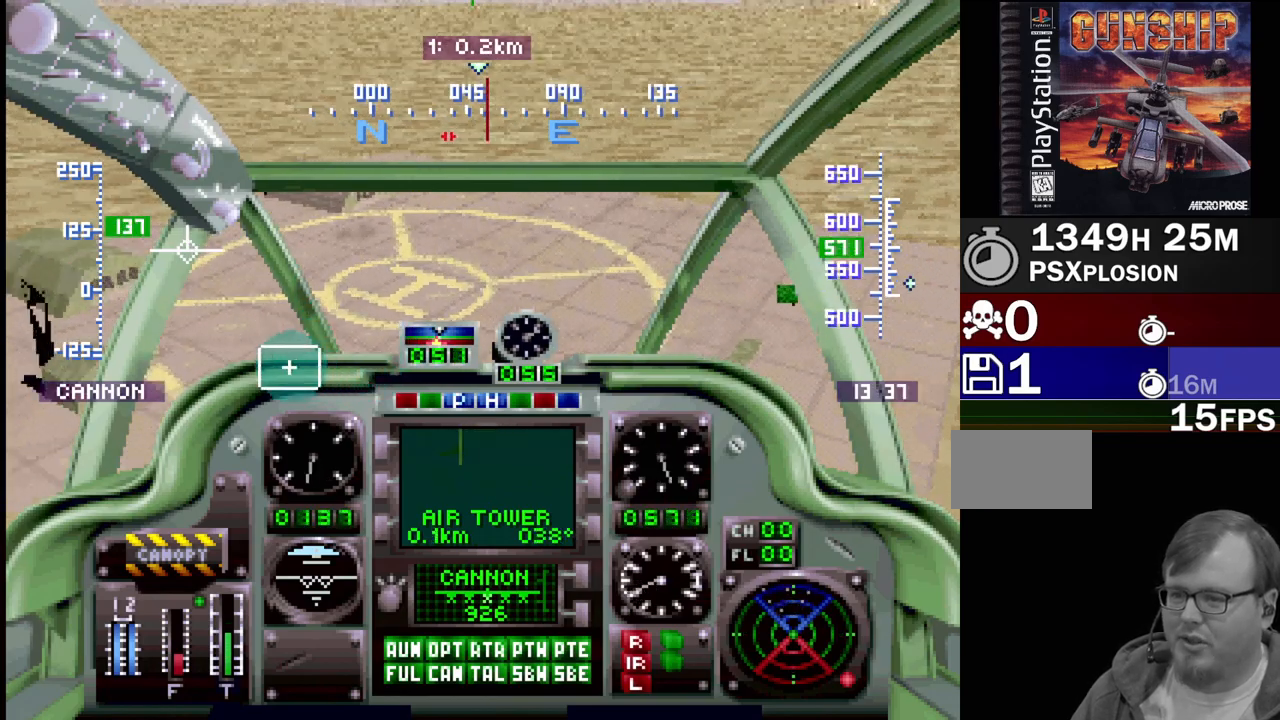
{"buttons": [], "events": []}
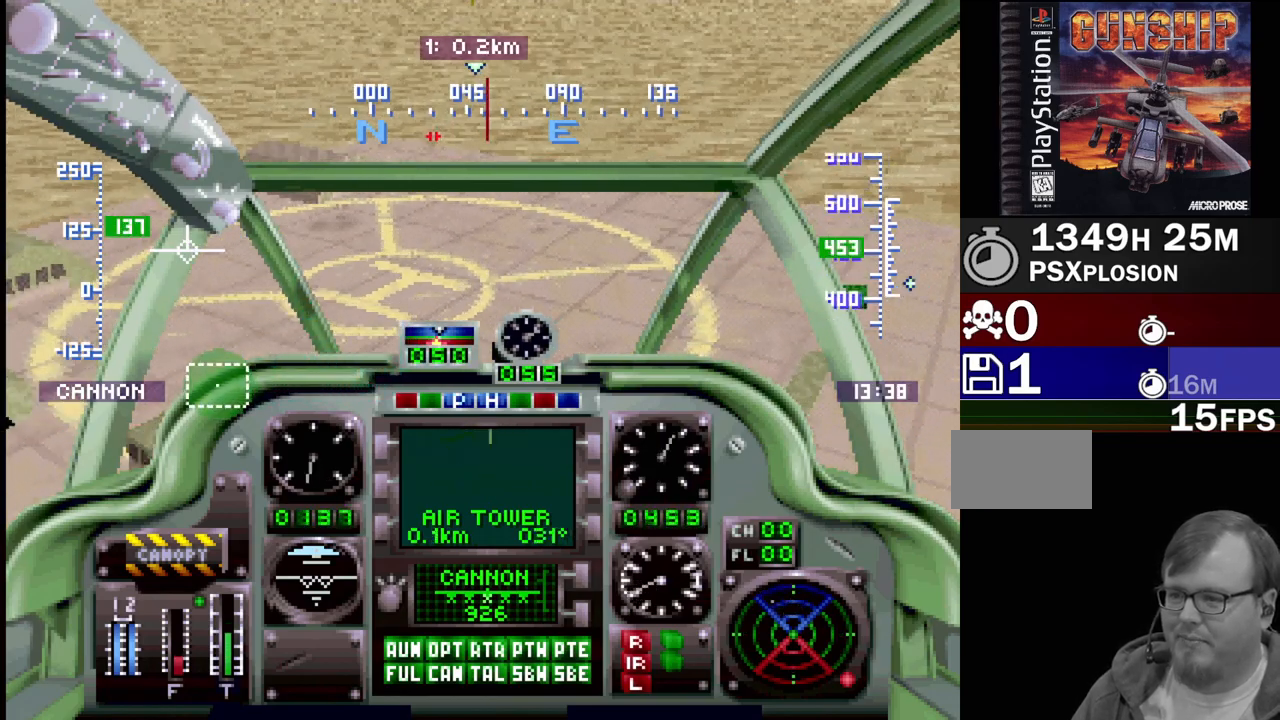
{"buttons": ["DPAD_DOWN"], "events": [[283, "DPAD_DOWN", "down"]]}